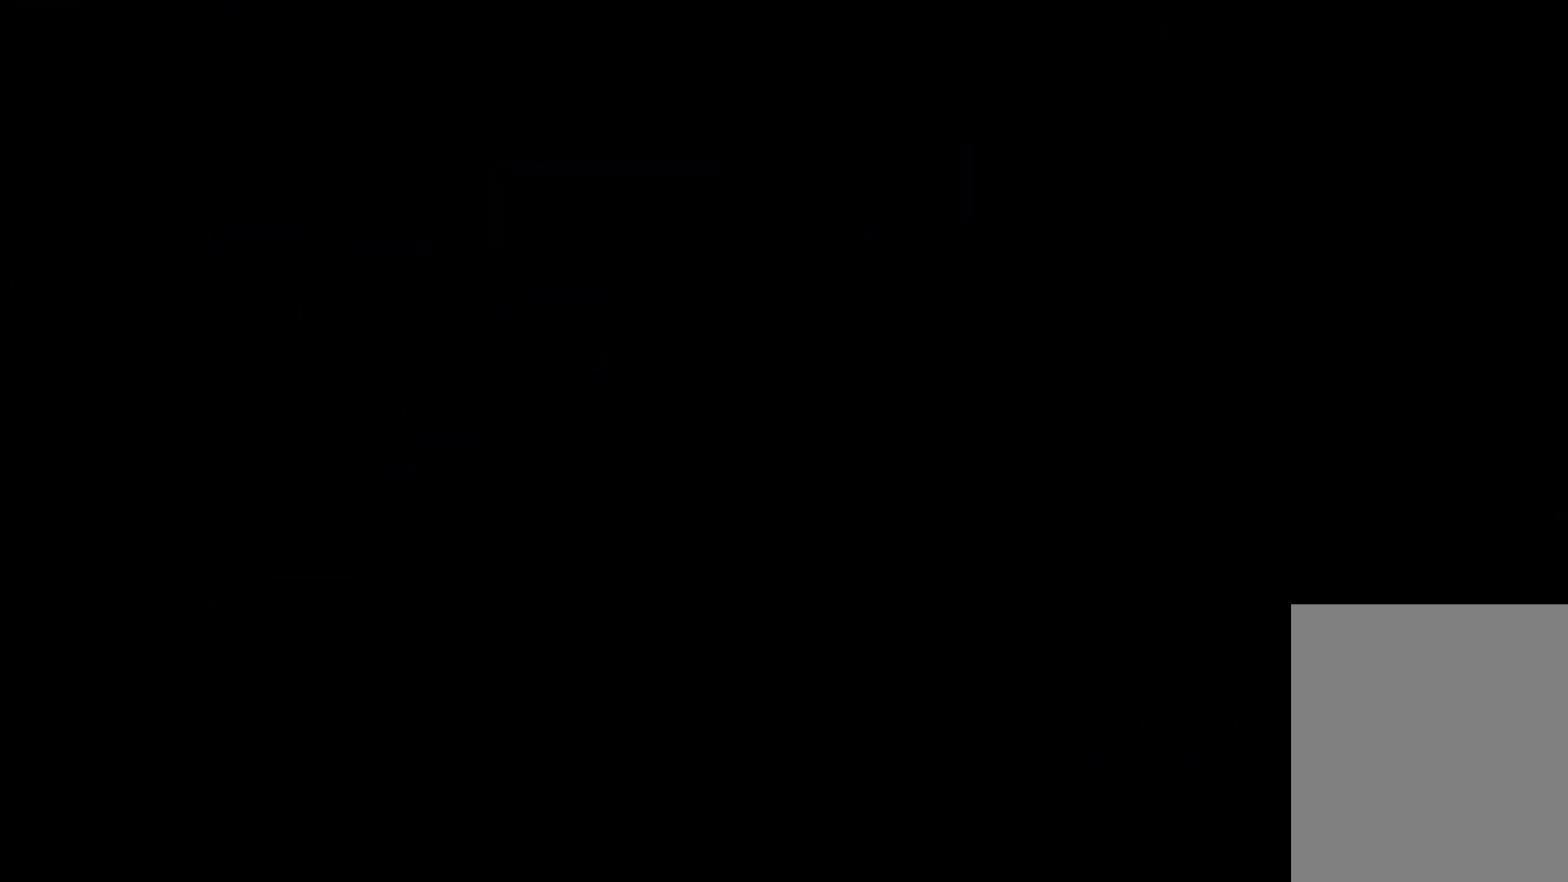
Gameplay with keyboard; each line is a JSON object with the keys held at the frame after it. "events" lists presses ("down") and releases ("up") of "dash", "down", "grab", "jump", "left", "right" and "up" between this image and that frame as [ms after this image, input, new state], when the widget could be followed in between. No other keys are recorded. Mouse input is not recorded. Key names are as the overlay labels them; some are game actions (e.g. jump) rather than physical keys.
{"keys": [], "events": []}
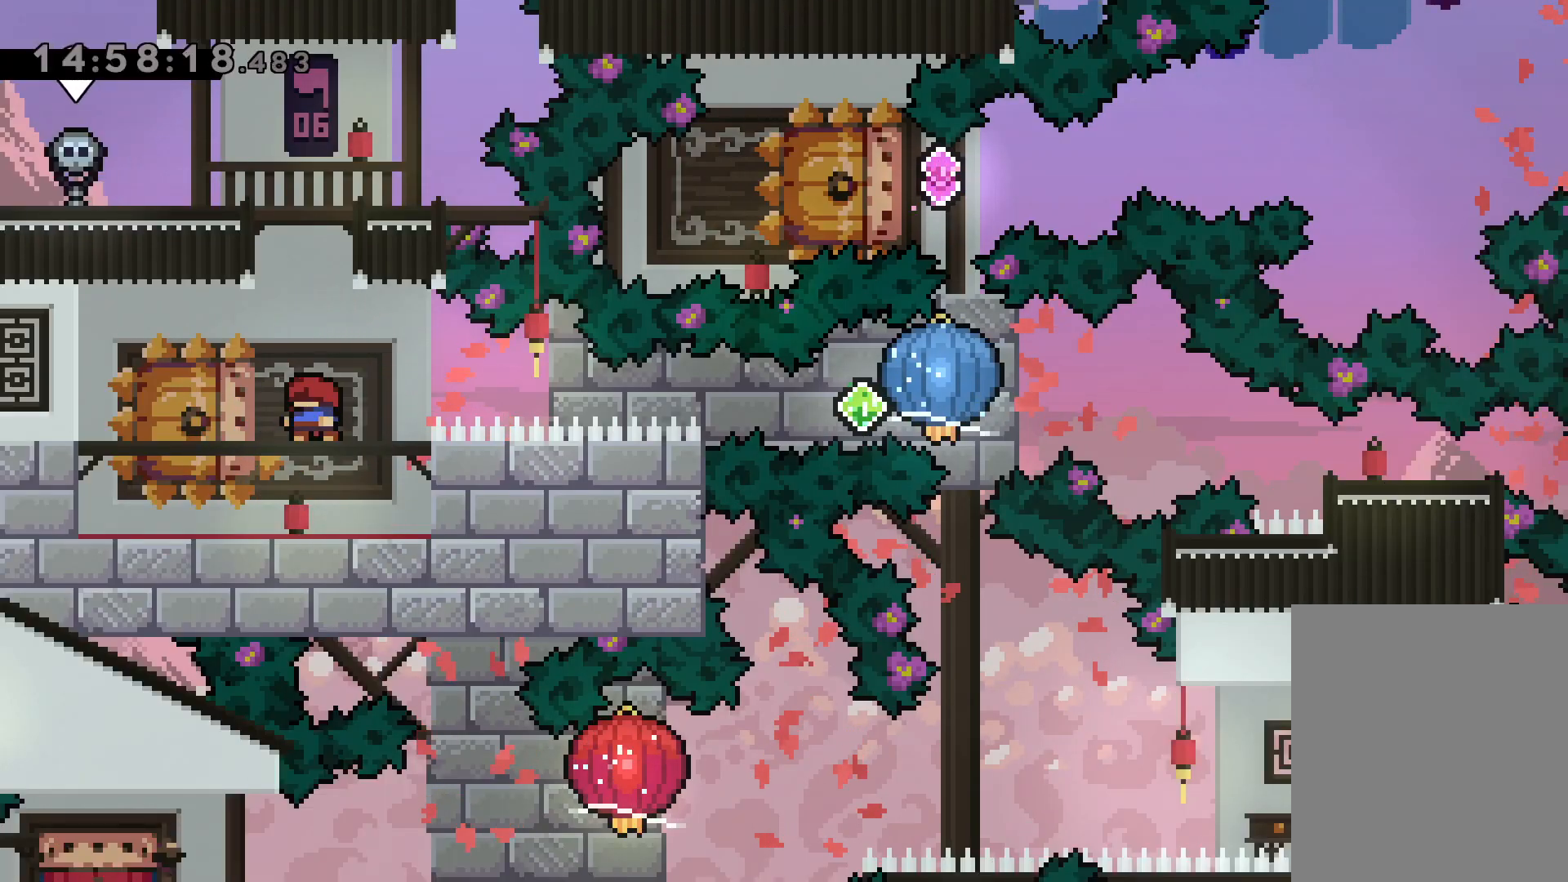
{"keys": ["dash", "grab", "right"], "events": [[150, "down", "down"], [184, "left", "down"], [200, "dash", "down"], [334, "right", "down"], [384, "dash", "up"], [384, "jump", "down"], [417, "dash", "down"], [434, "down", "up"], [450, "left", "up"], [467, "grab", "down"], [467, "jump", "up"]]}
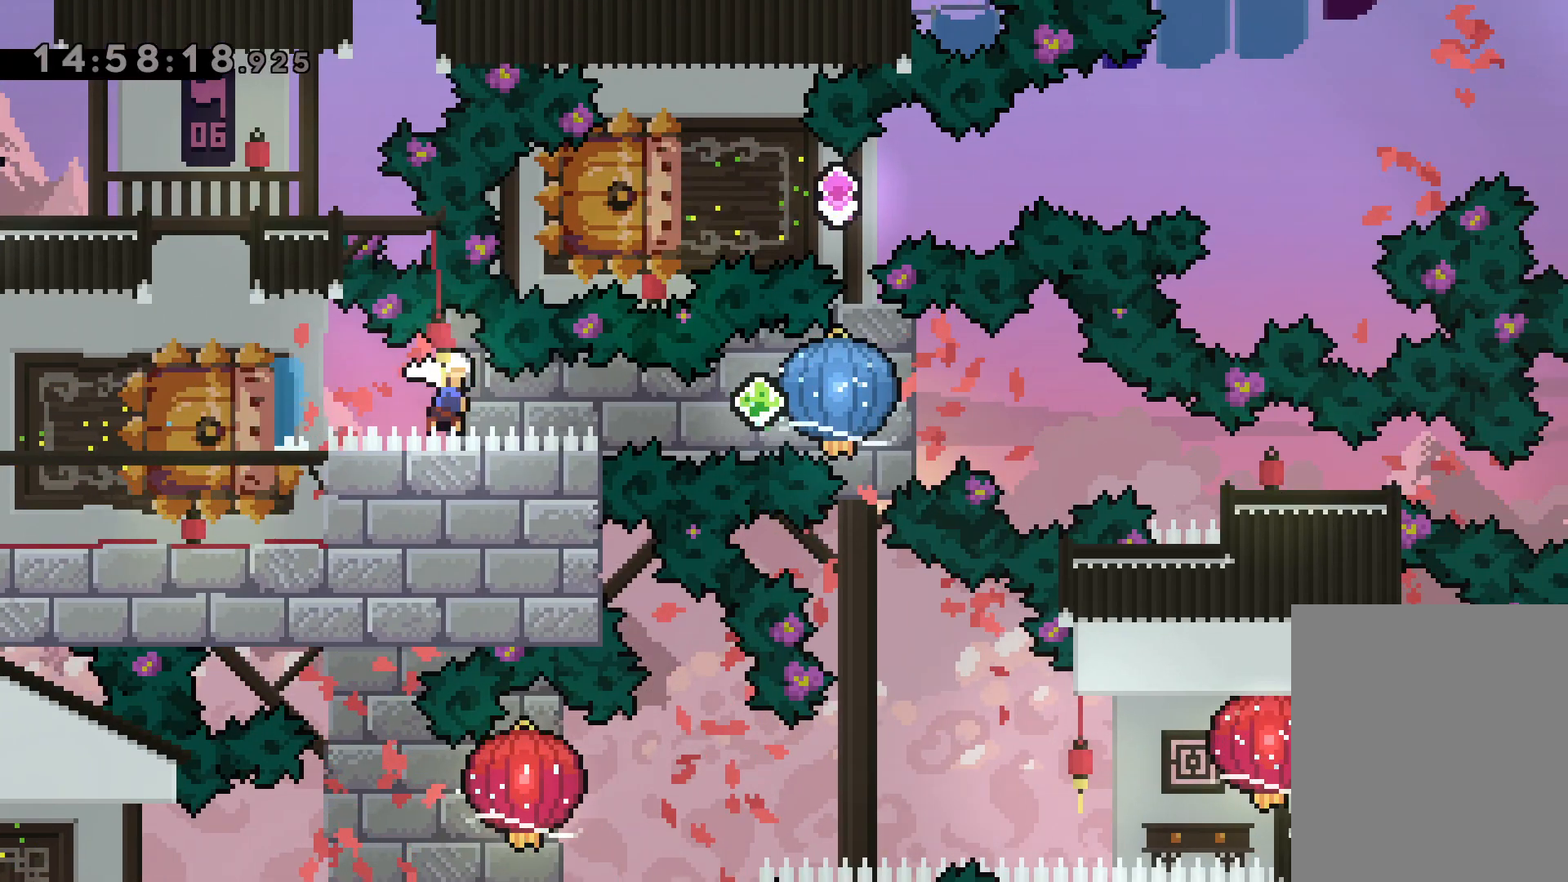
{"keys": ["dash", "down", "right"], "events": [[67, "dash", "up"], [300, "down", "down"], [317, "dash", "down"], [350, "grab", "up"]]}
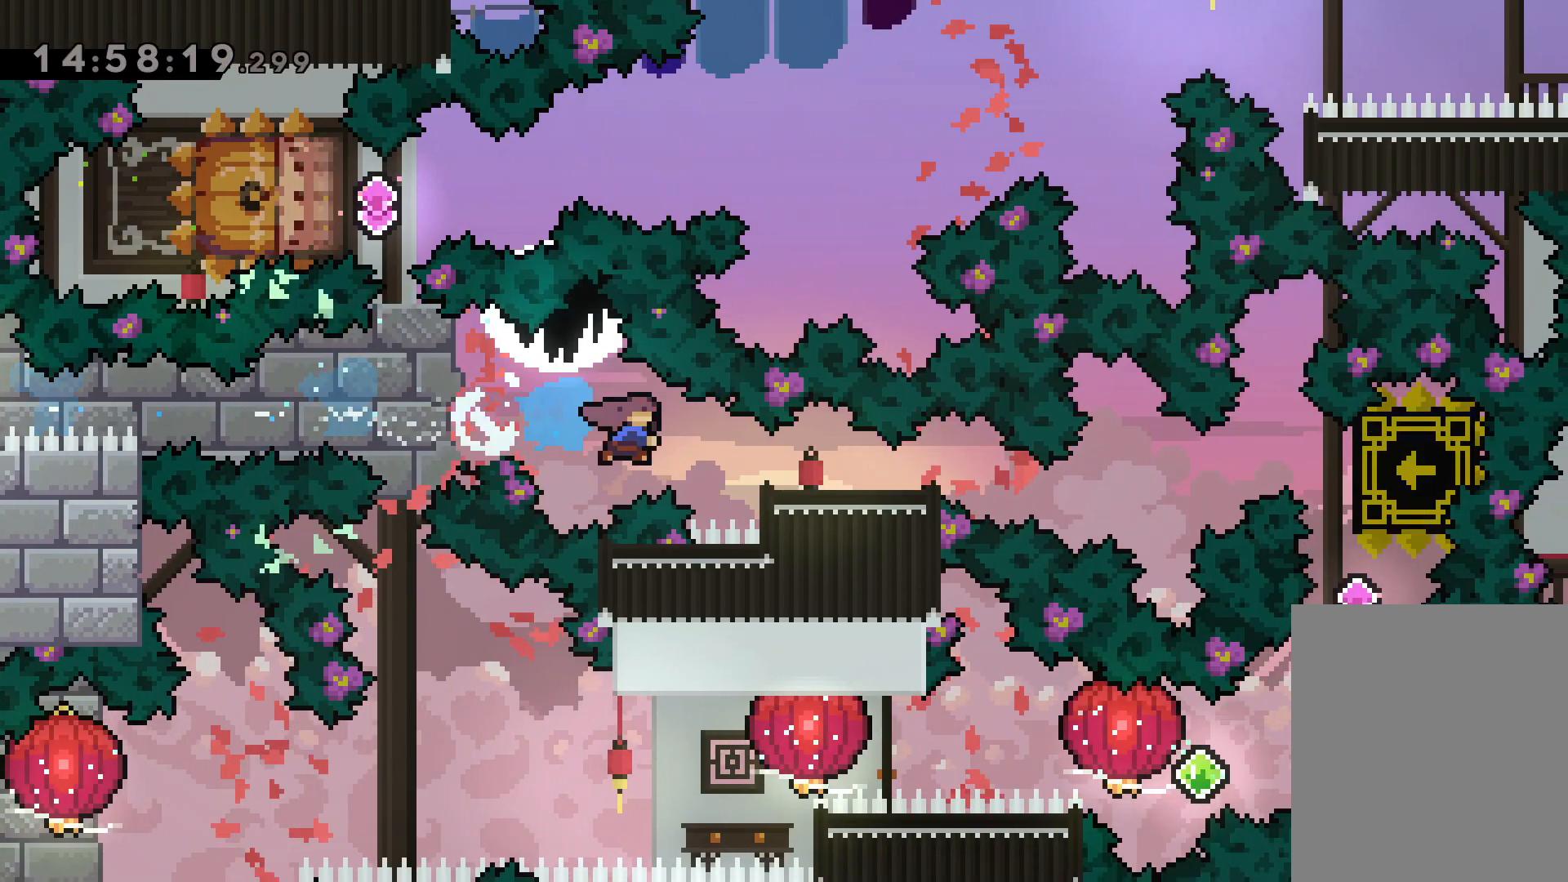
{"keys": [], "events": [[67, "dash", "up"], [134, "down", "up"], [300, "right", "up"]]}
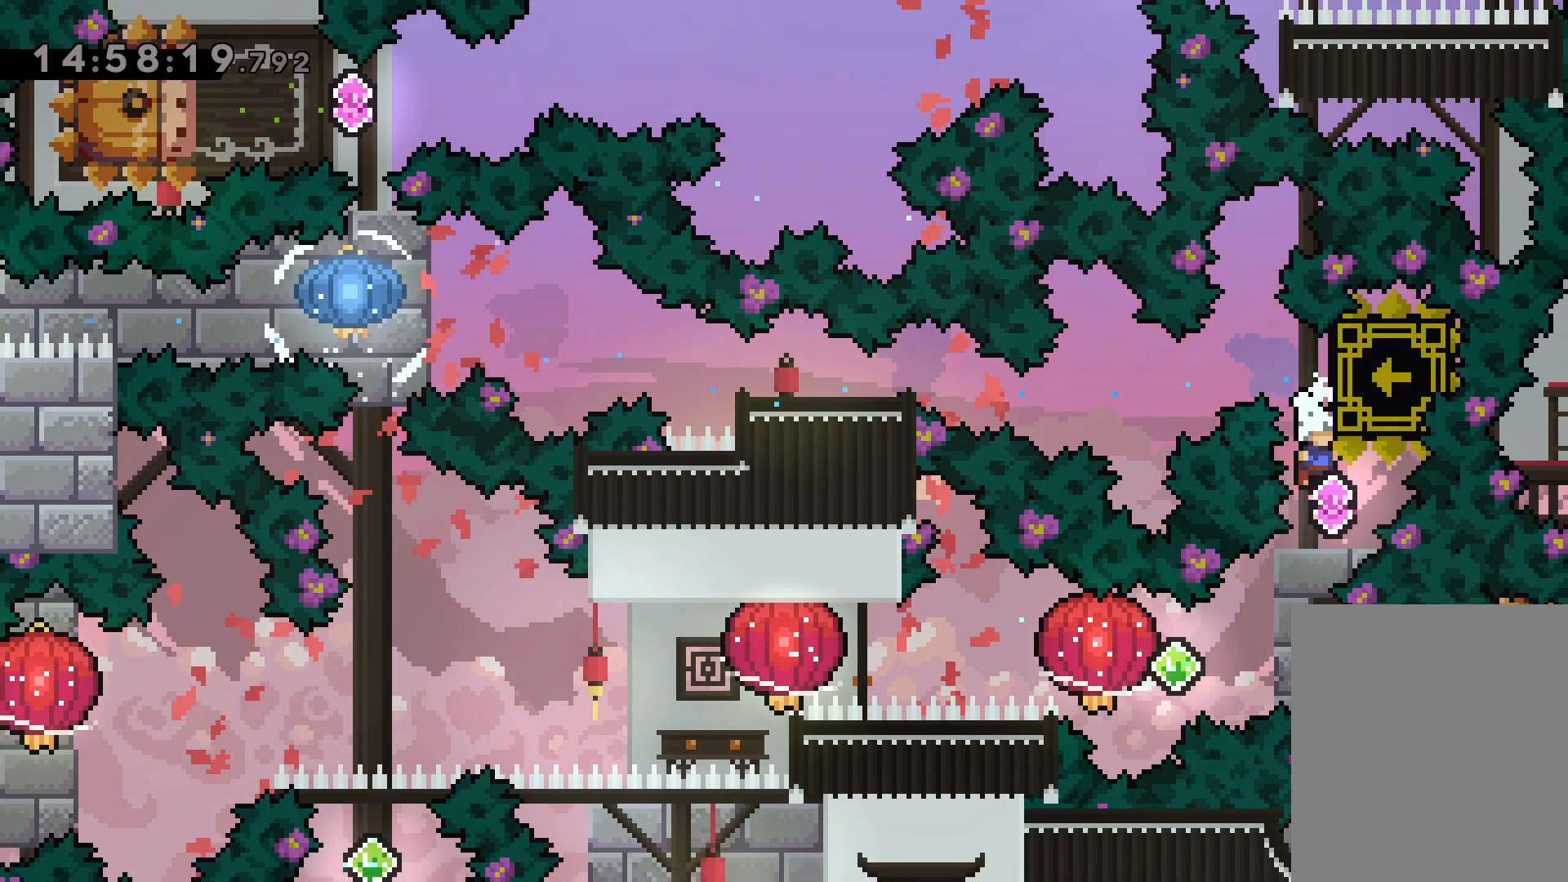
{"keys": ["dash", "jump", "left"], "events": [[250, "right", "down"], [267, "dash", "down"], [417, "dash", "up"], [434, "jump", "down"], [434, "left", "down"], [467, "dash", "down"], [500, "right", "up"]]}
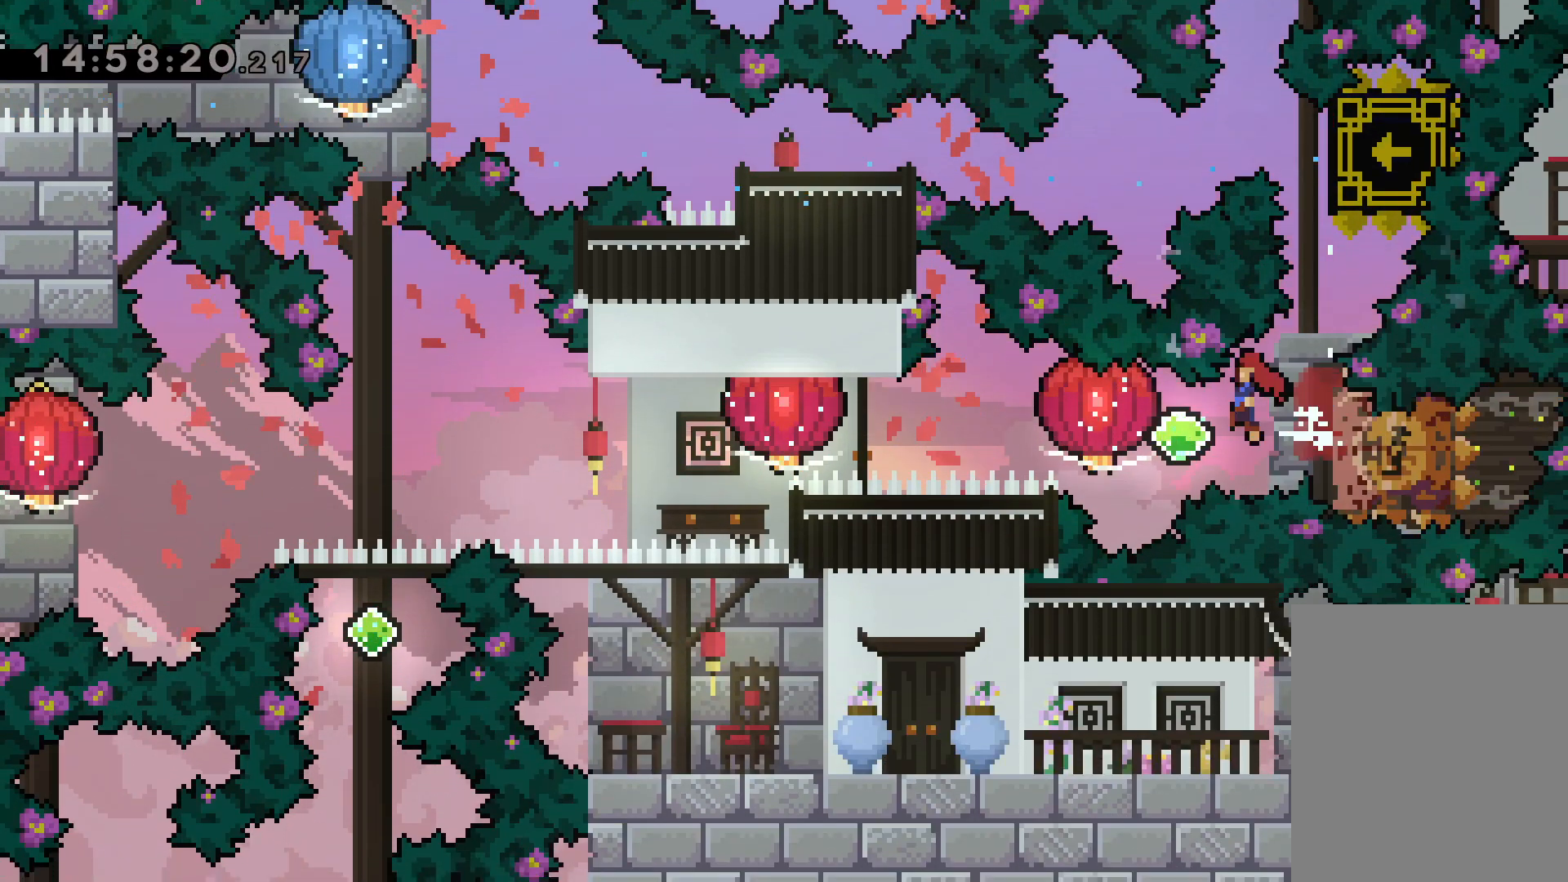
{"keys": ["grab", "left"], "events": [[17, "jump", "up"], [34, "grab", "down"], [134, "dash", "up"], [300, "dash", "down"], [300, "grab", "up"], [367, "grab", "down"], [434, "dash", "up"]]}
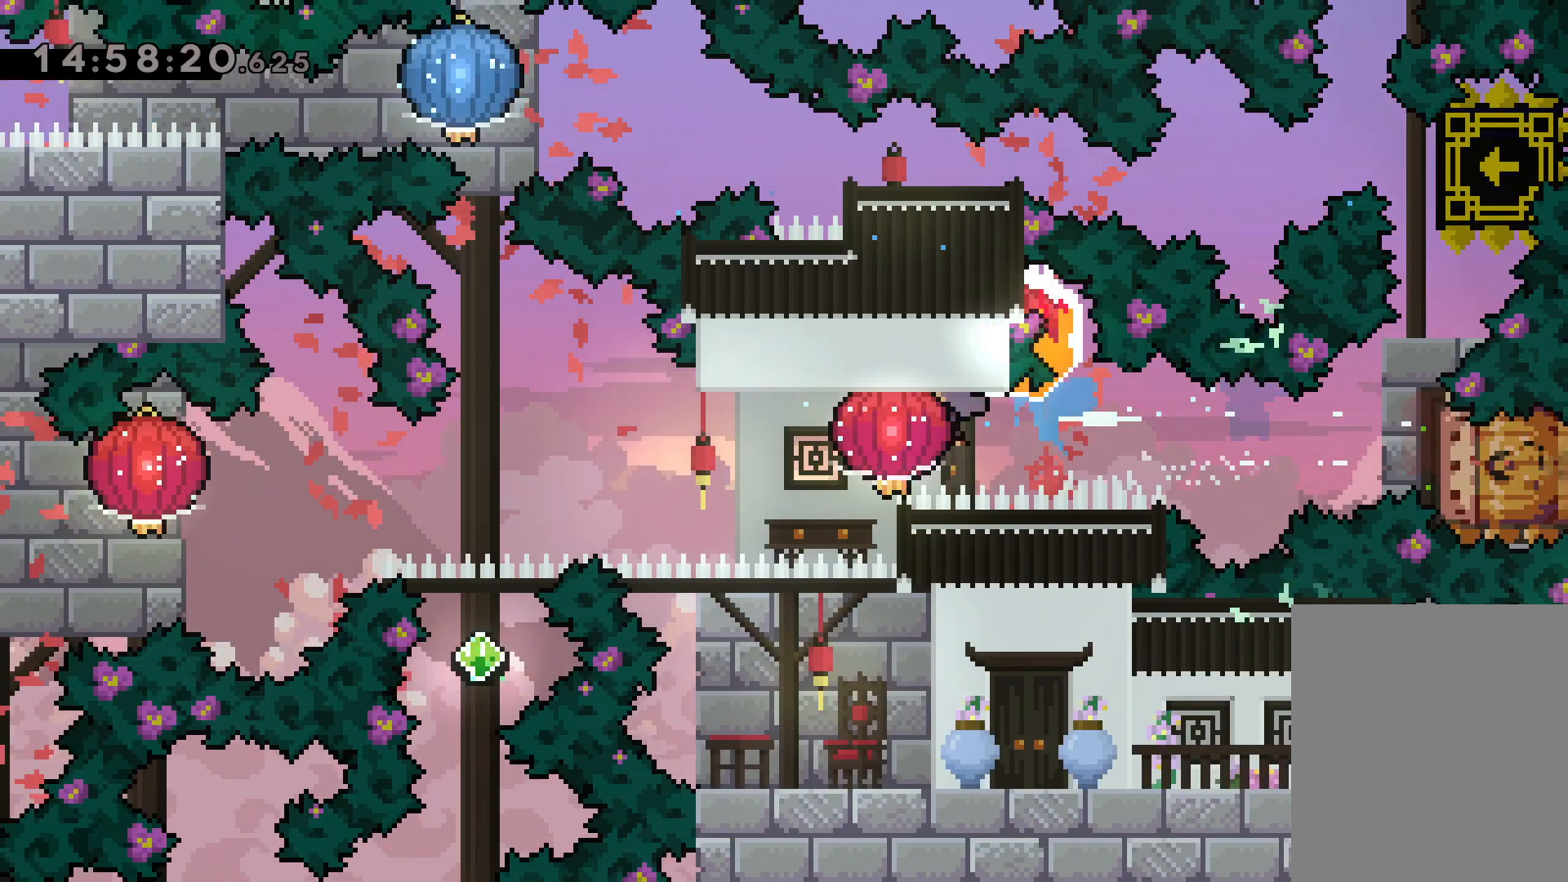
{"keys": ["down", "grab", "left"], "events": [[150, "down", "down"], [234, "grab", "up"], [300, "grab", "down"]]}
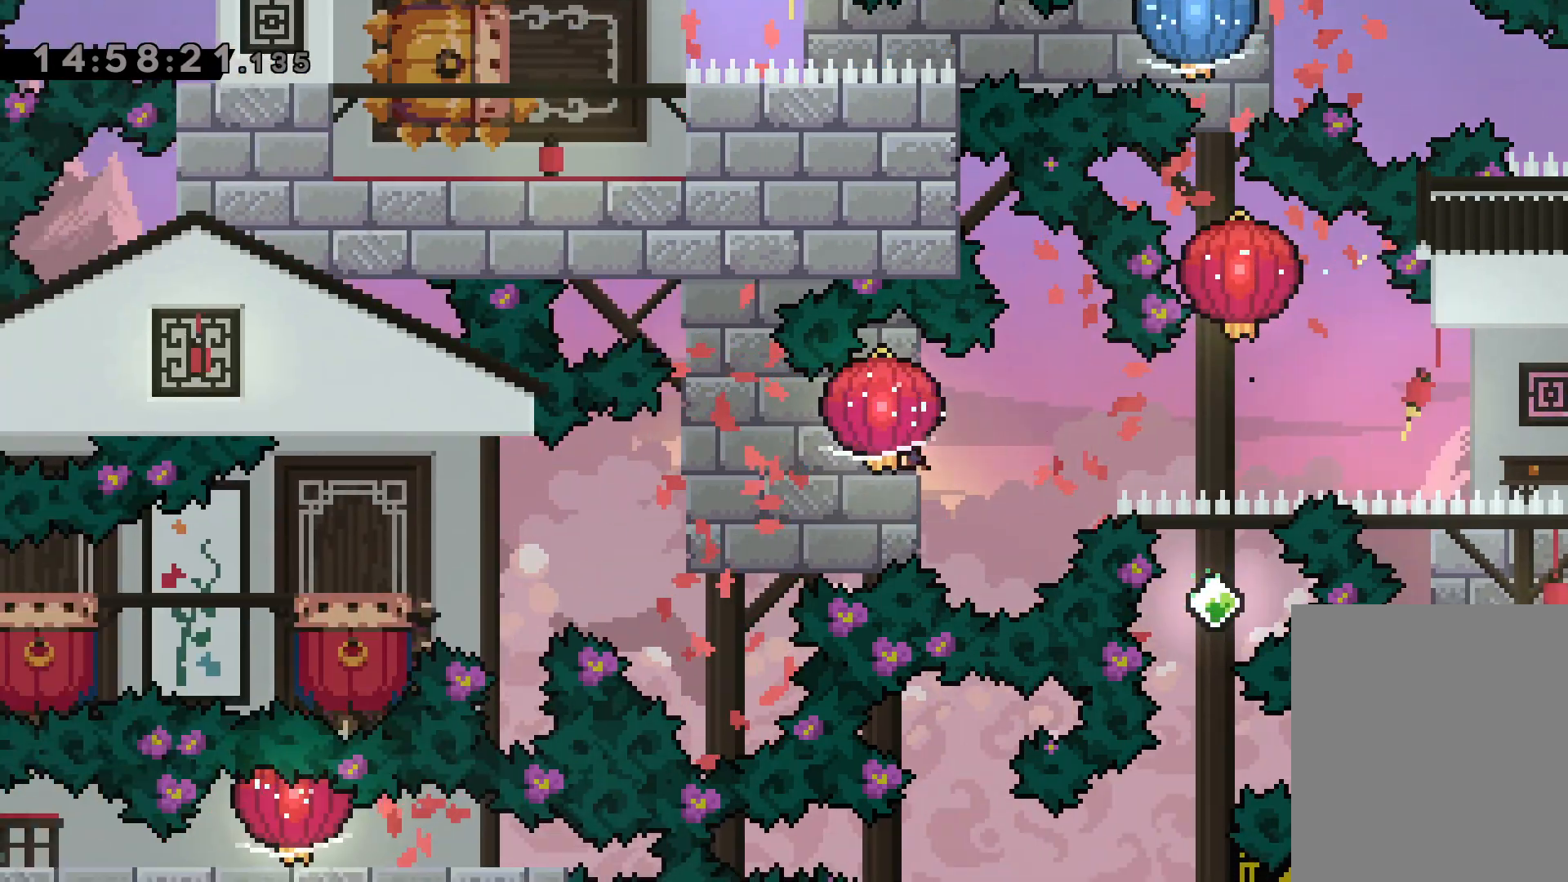
{"keys": ["left"], "events": [[417, "grab", "up"], [500, "down", "up"]]}
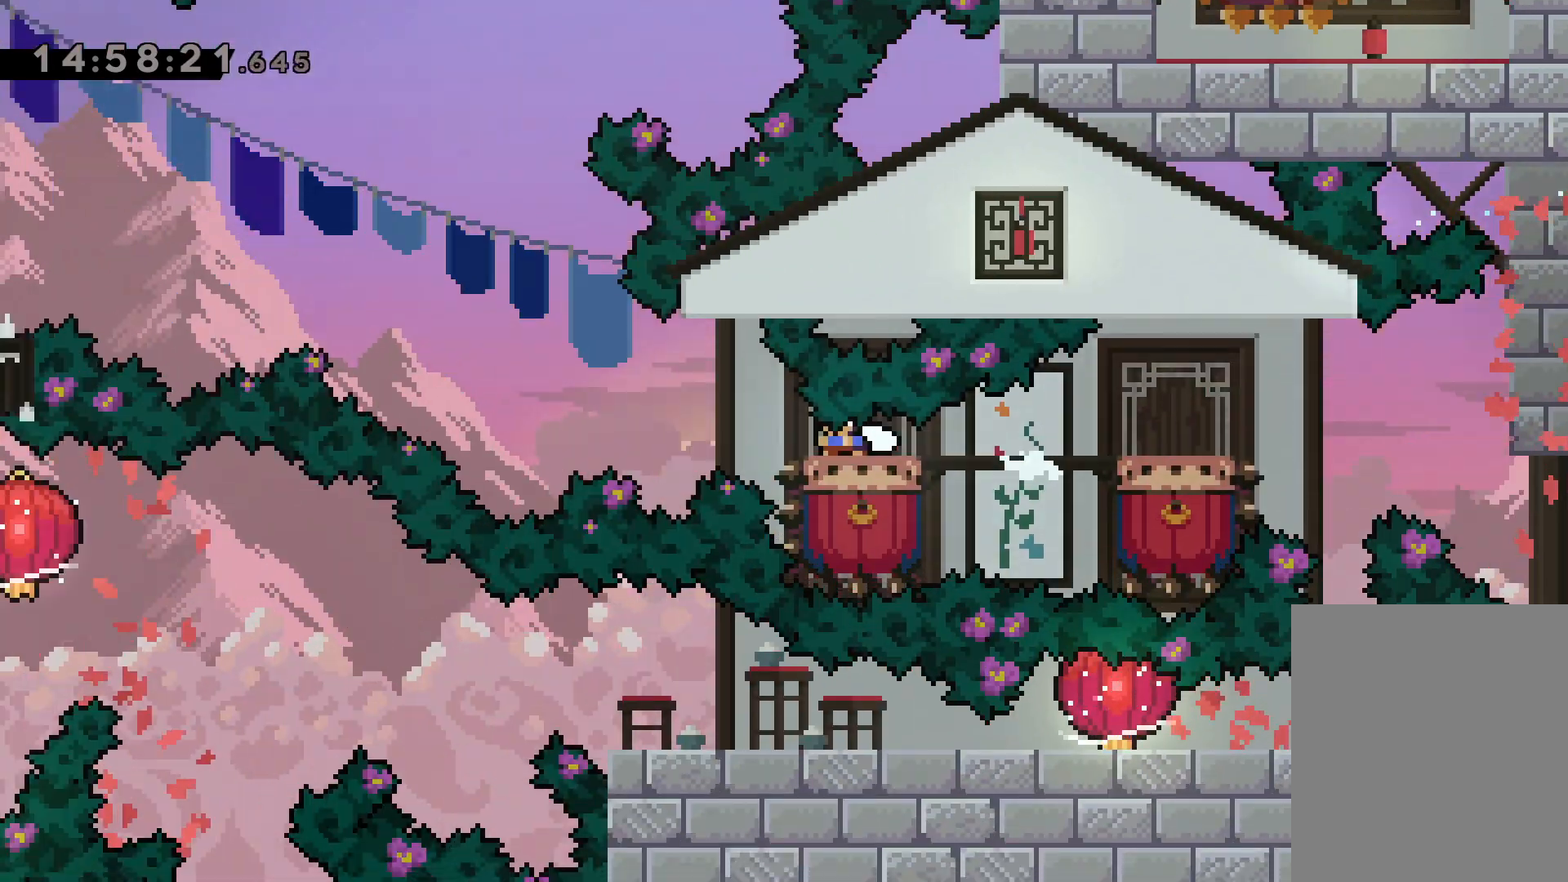
{"keys": ["jump"], "events": [[17, "jump", "down"], [500, "left", "up"]]}
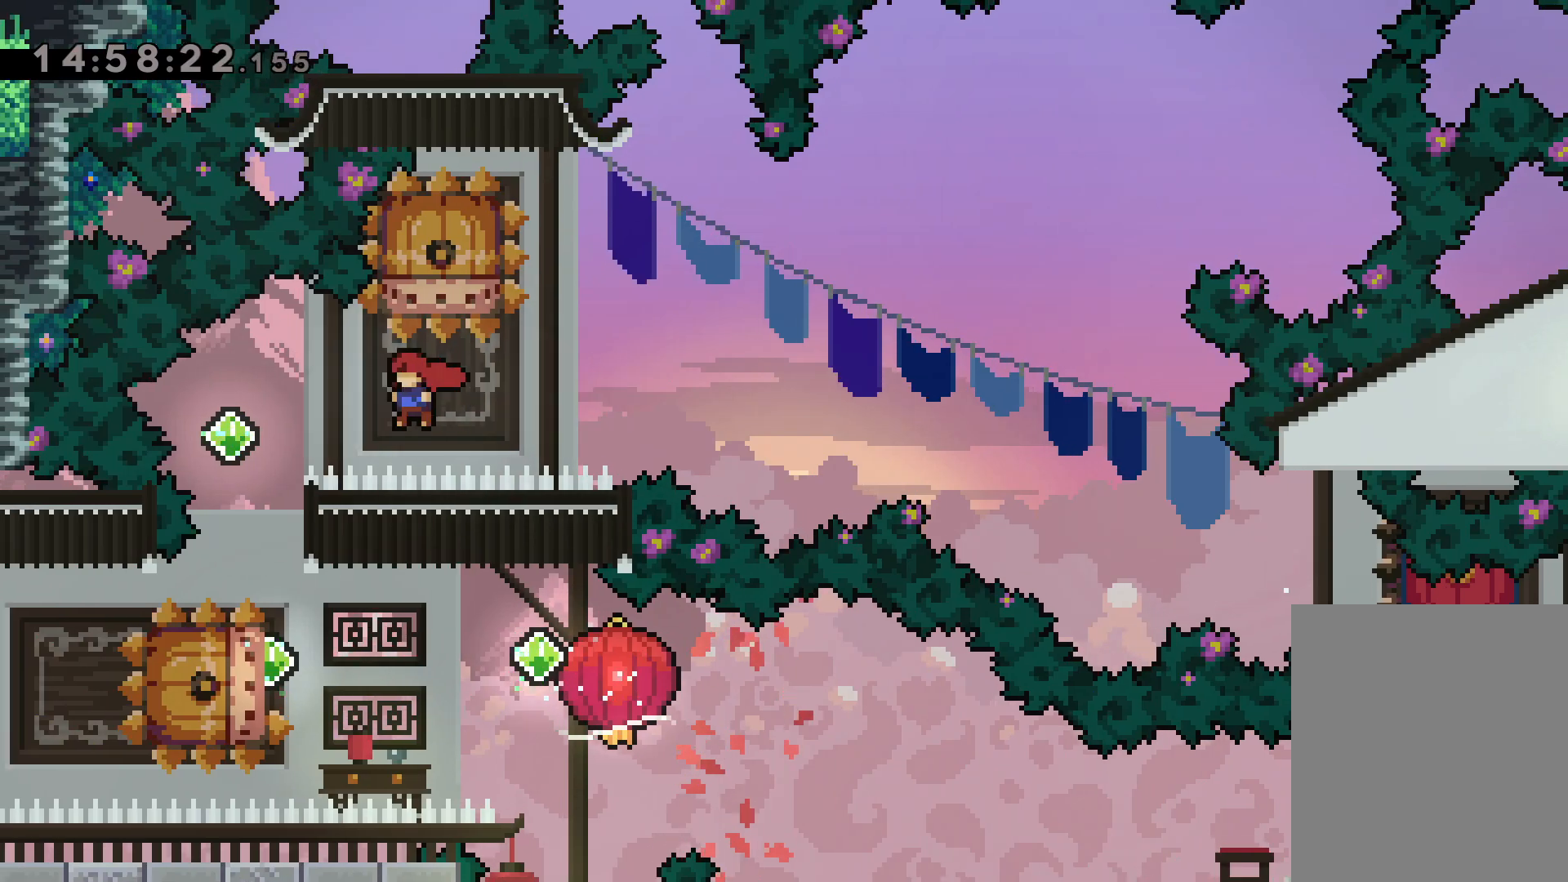
{"keys": ["jump", "left", "right"], "events": [[17, "jump", "up"], [50, "down", "down"], [67, "dash", "down"], [234, "dash", "up"], [267, "down", "up"], [317, "left", "down"], [350, "dash", "down"], [484, "jump", "down"], [484, "right", "down"], [500, "dash", "up"]]}
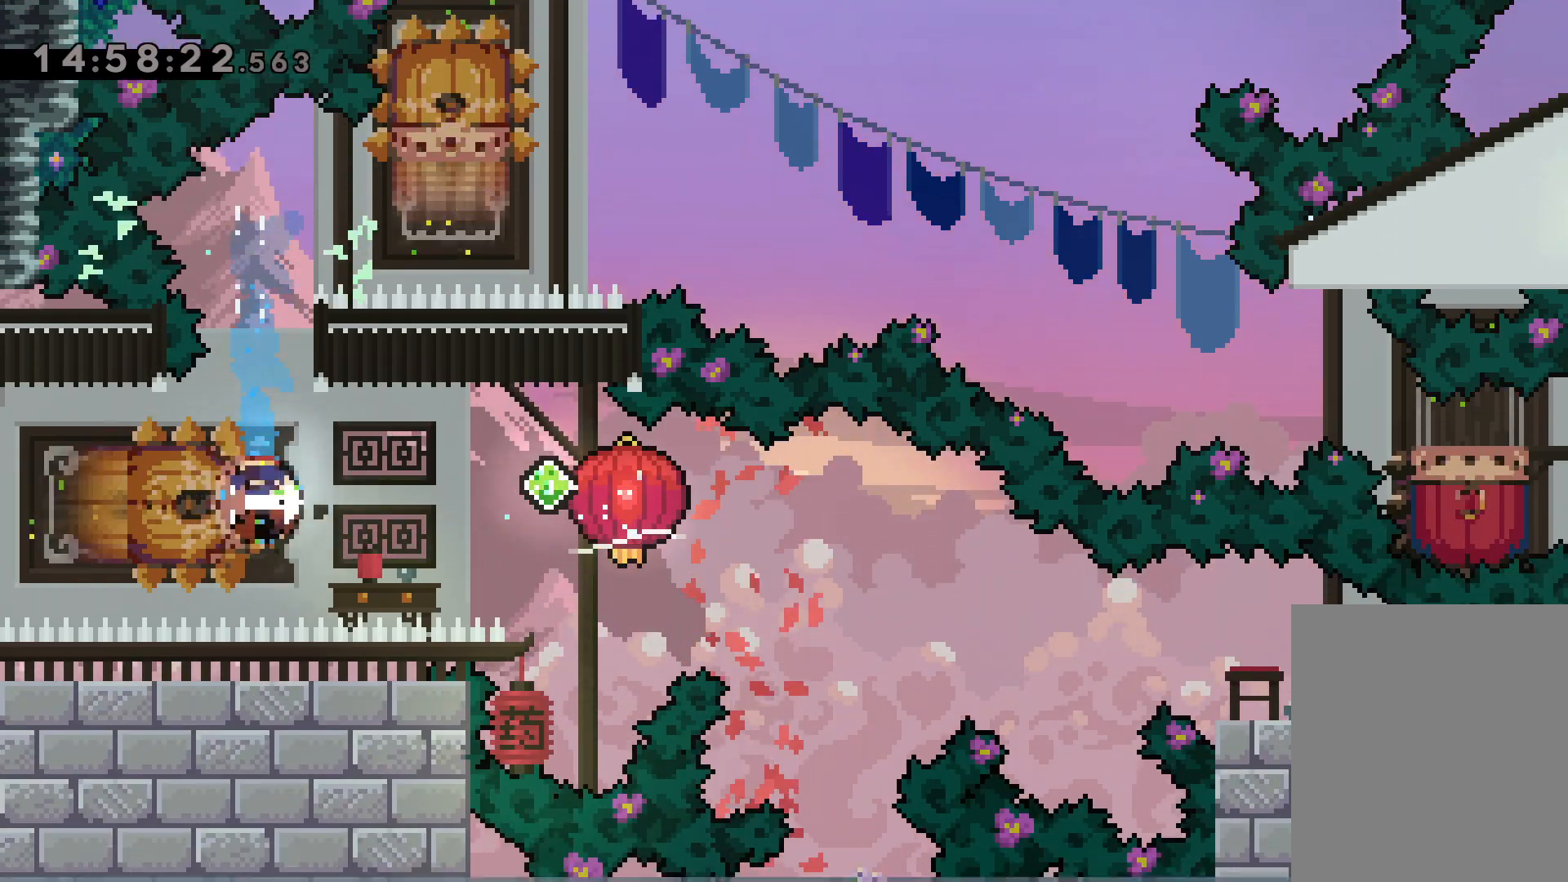
{"keys": ["dash", "down", "grab", "right"], "events": [[17, "down", "down"], [50, "left", "up"], [67, "dash", "down"], [100, "jump", "up"], [117, "grab", "down"], [200, "dash", "up"], [450, "dash", "down"]]}
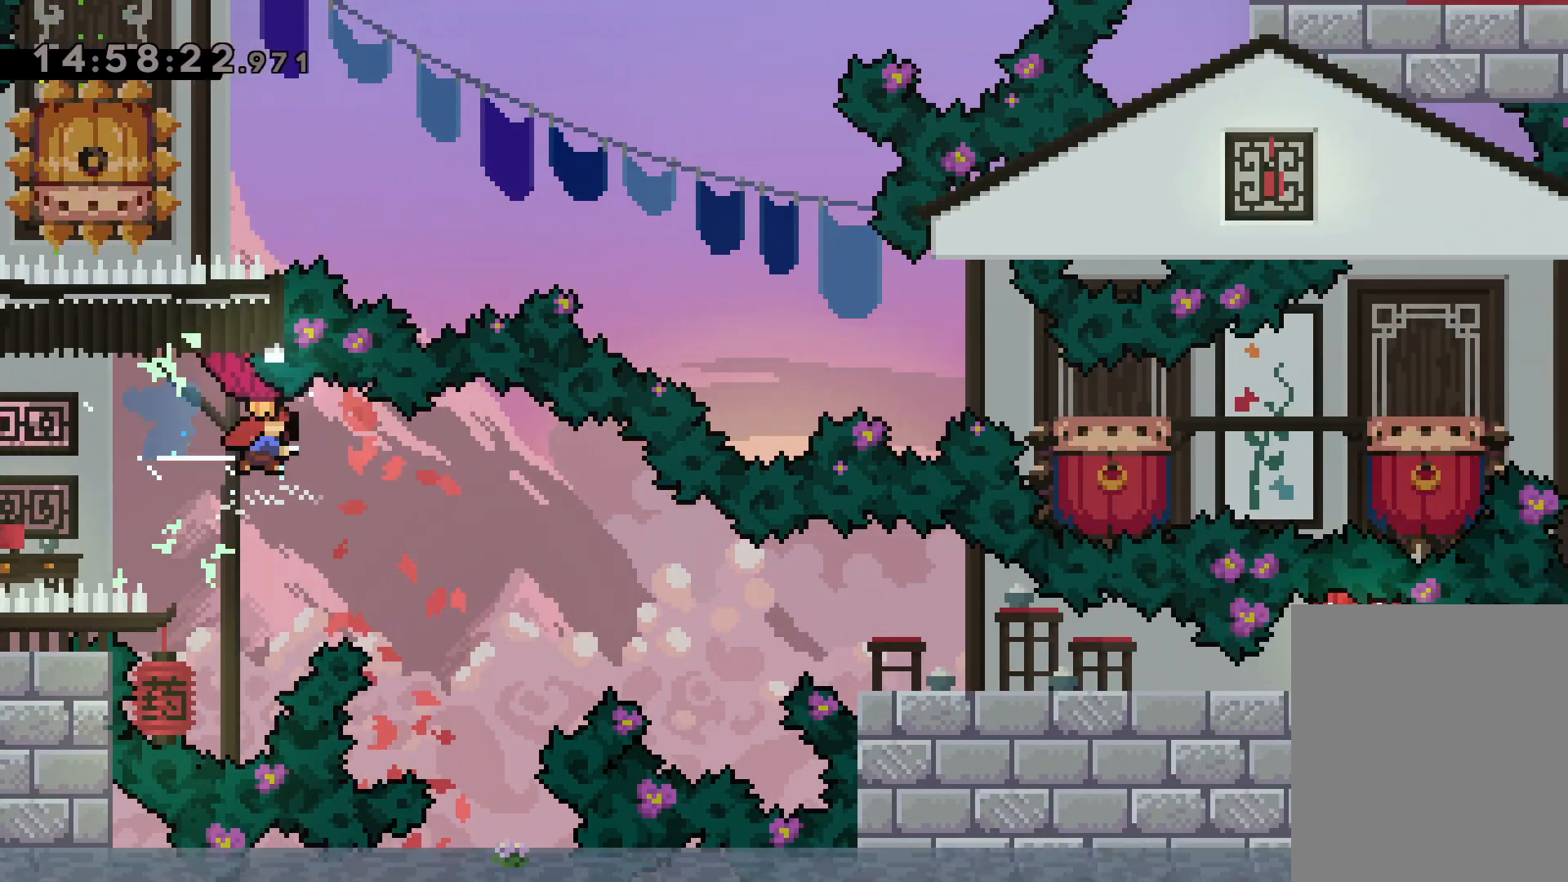
{"keys": ["down", "grab", "right"], "events": [[167, "dash", "up"], [284, "dash", "down"], [500, "dash", "up"]]}
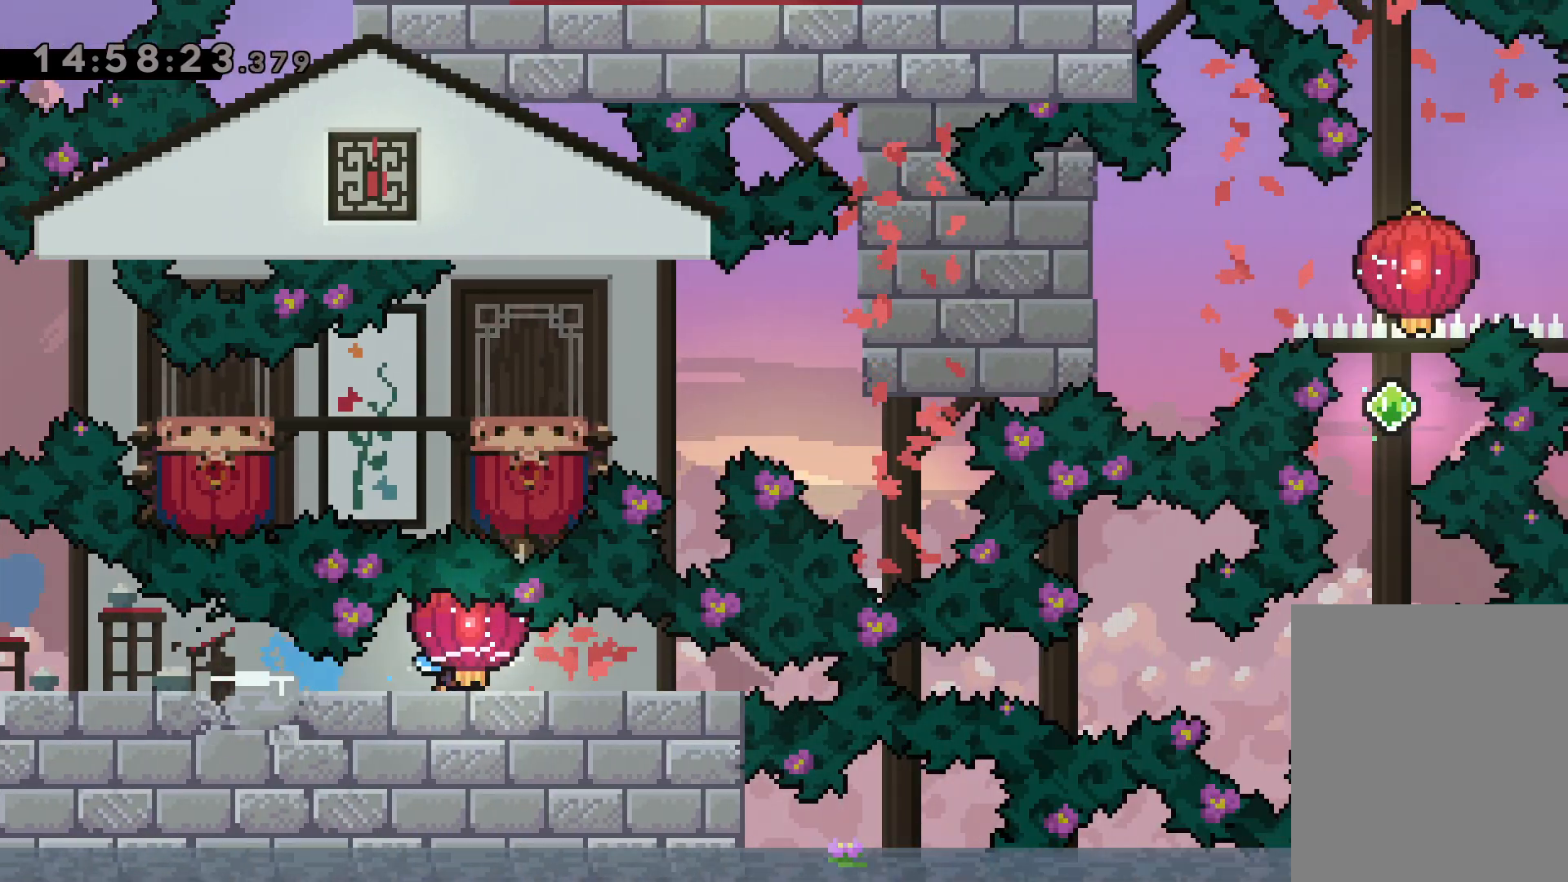
{"keys": ["right"], "events": [[267, "dash", "down"], [284, "grab", "up"], [300, "down", "up"], [467, "dash", "up"]]}
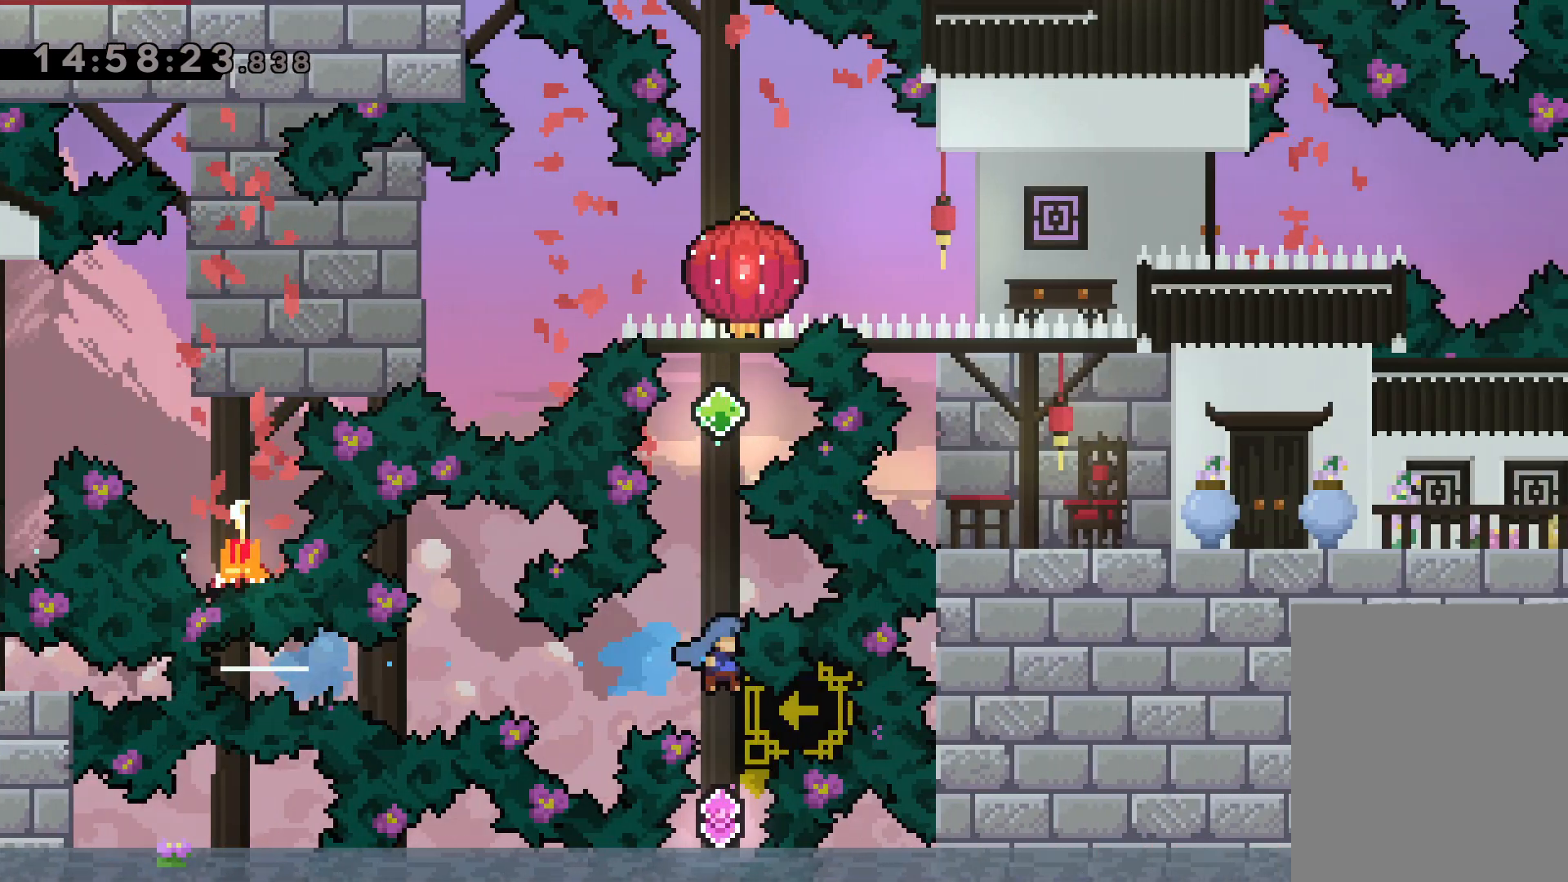
{"keys": ["dash", "up"], "events": [[134, "right", "up"], [350, "up", "down"], [367, "dash", "down"]]}
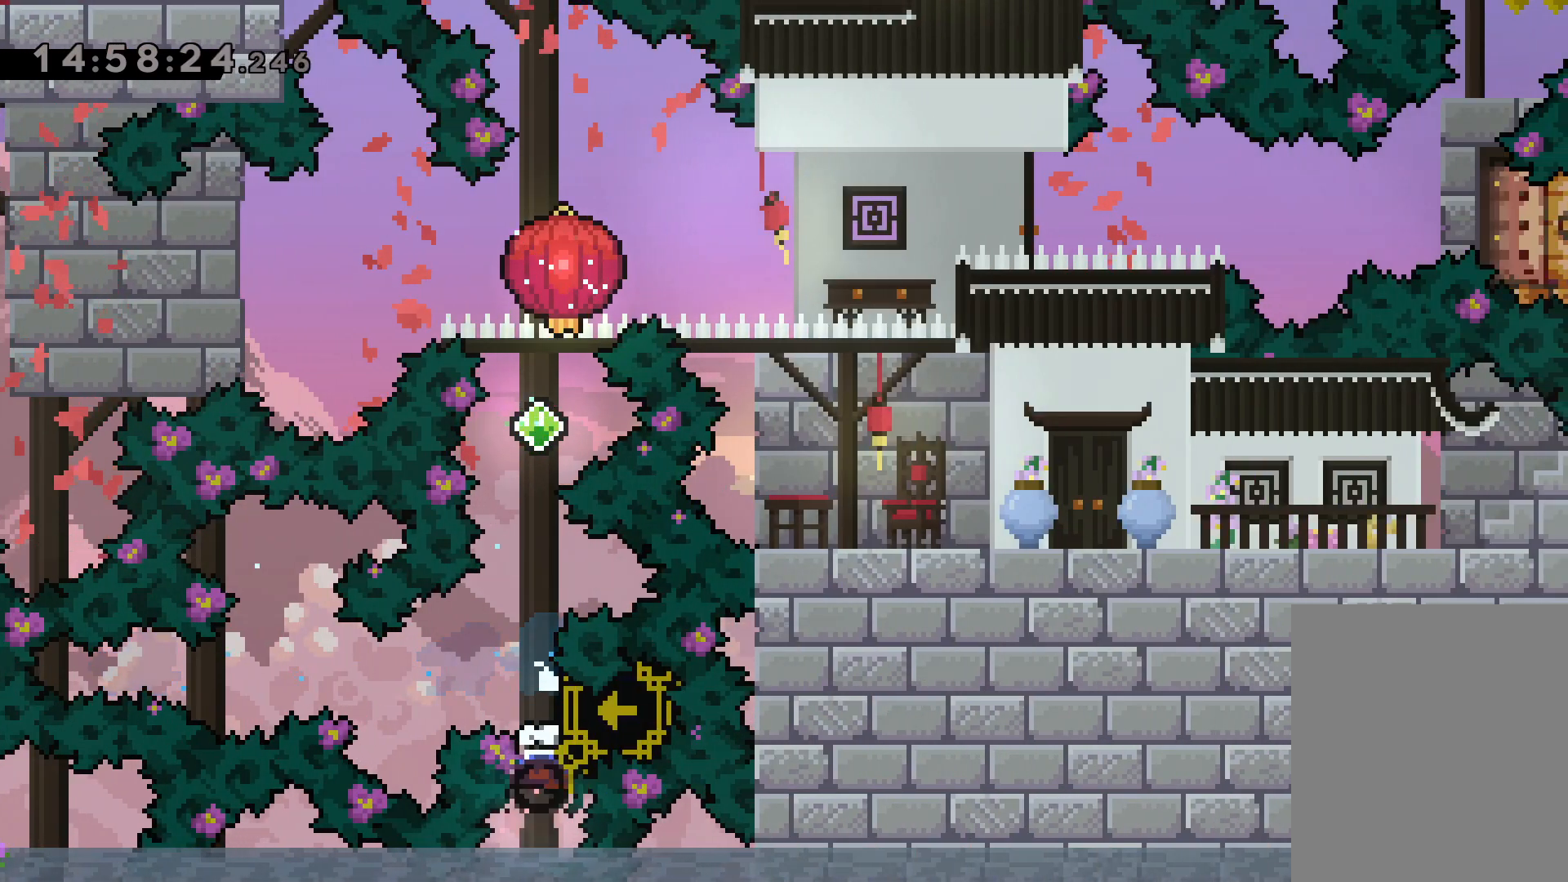
{"keys": ["grab", "up"], "events": [[34, "dash", "up"], [150, "dash", "down"], [284, "dash", "up"], [334, "grab", "down"]]}
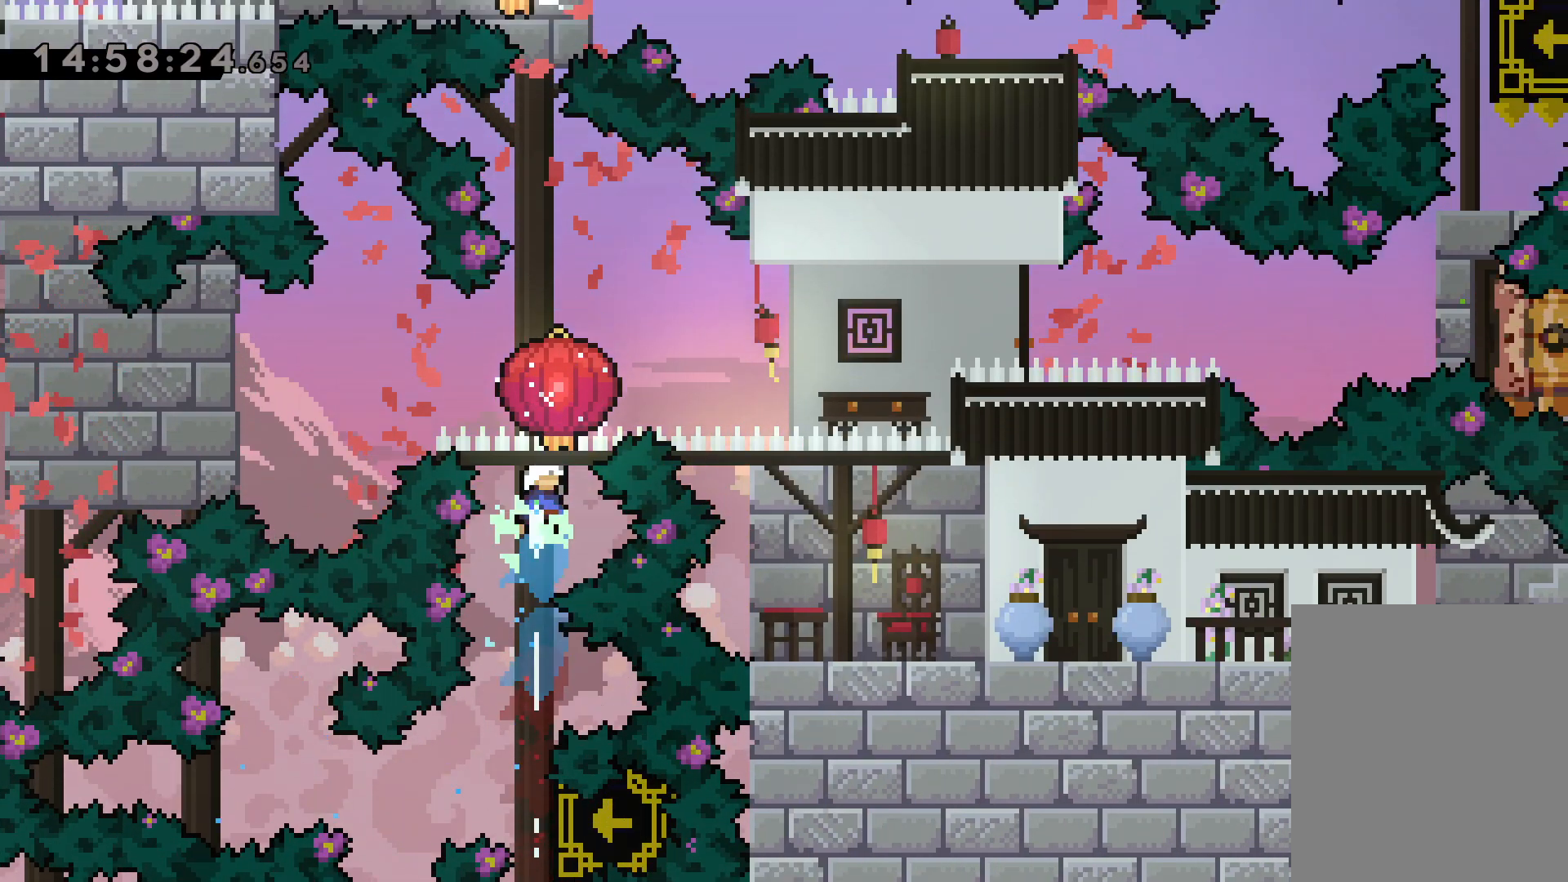
{"keys": ["grab", "up"], "events": []}
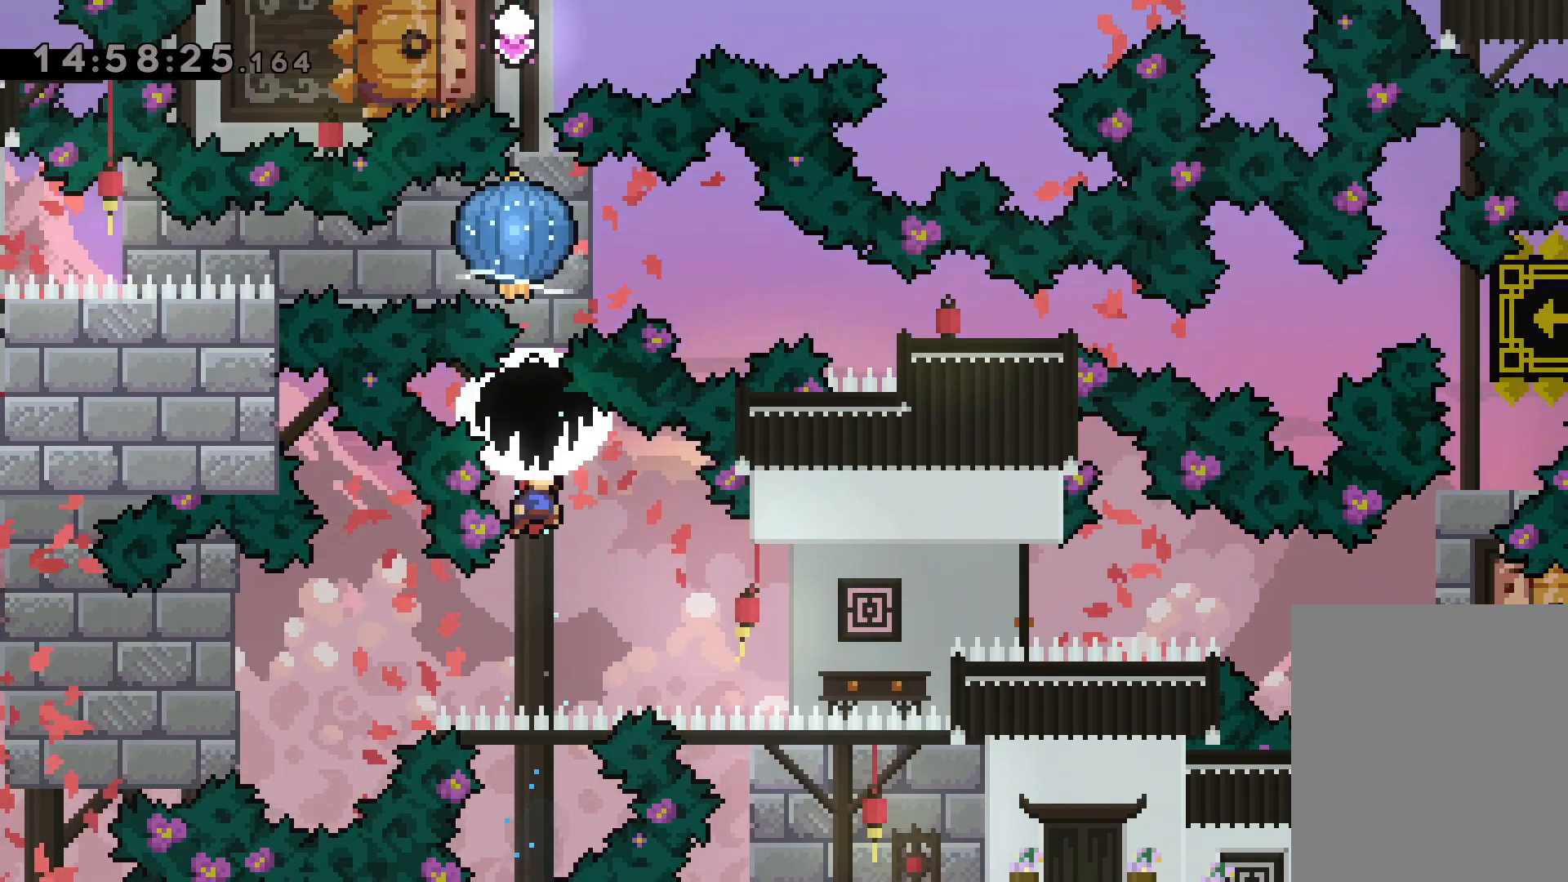
{"keys": ["grab", "up"], "events": [[50, "grab", "up"], [117, "dash", "down"], [250, "dash", "up"], [334, "grab", "down"]]}
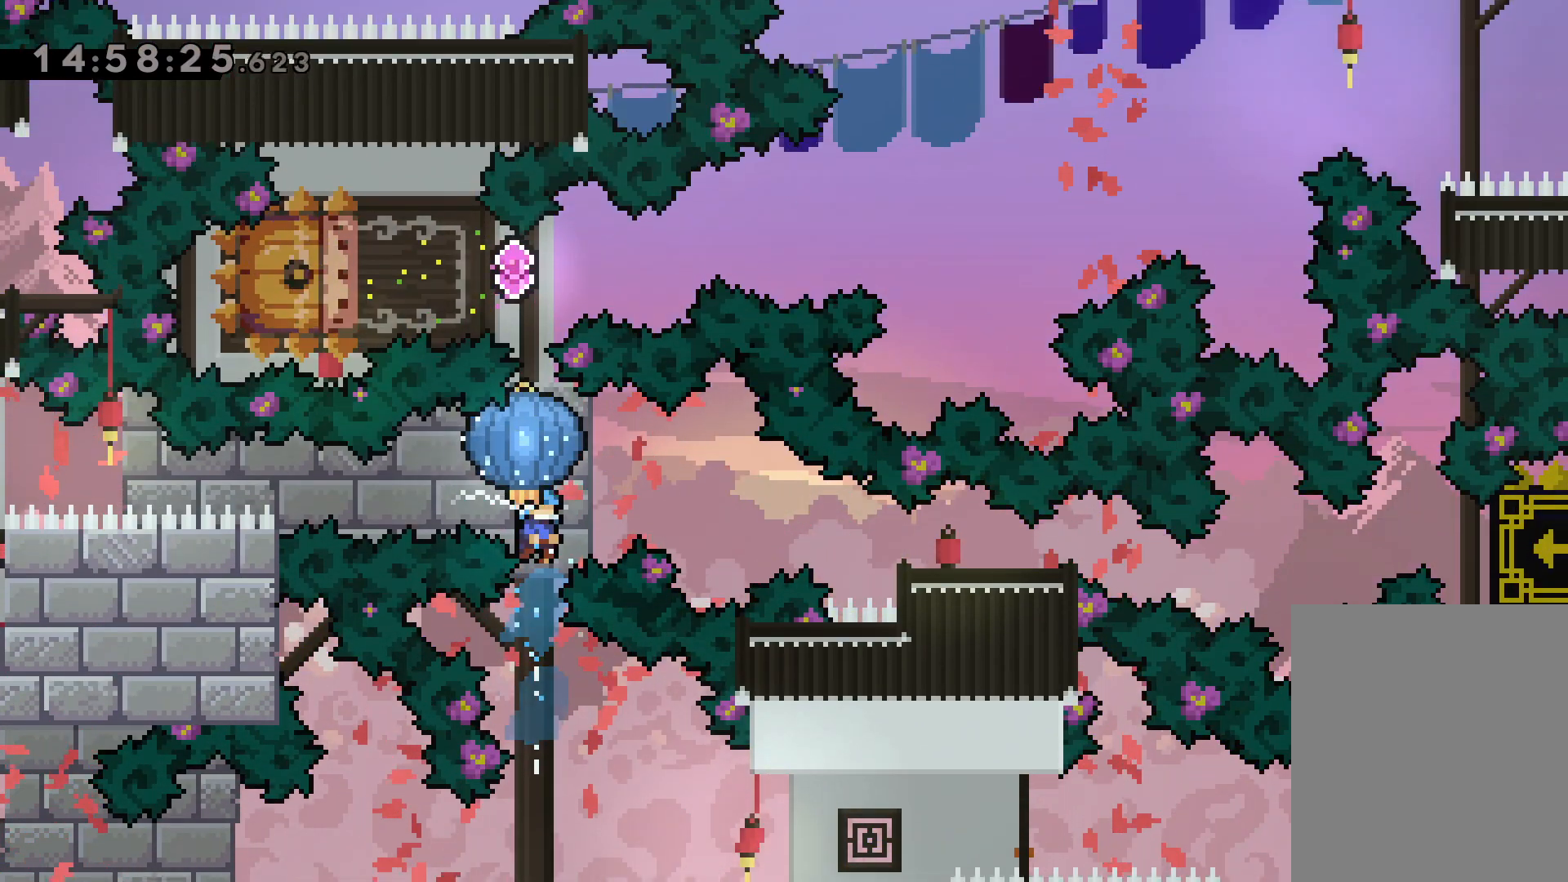
{"keys": ["dash", "left"], "events": [[300, "up", "up"], [334, "grab", "up"], [367, "left", "down"], [400, "dash", "down"]]}
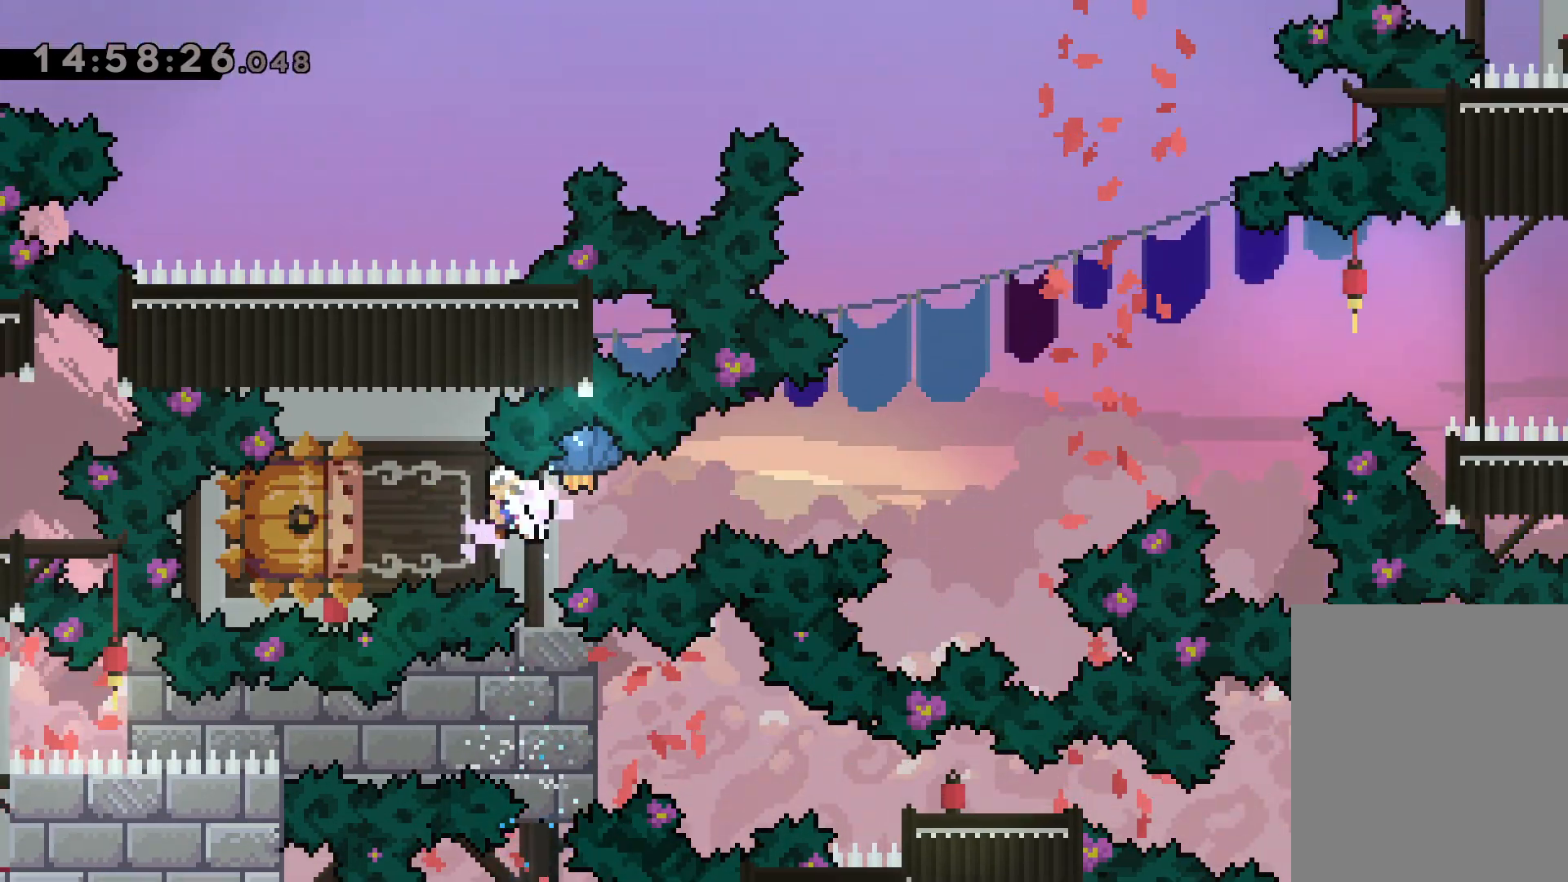
{"keys": ["grab", "right", "up"], "events": [[50, "dash", "up"], [67, "right", "down"], [100, "jump", "down"], [117, "left", "up"], [117, "up", "down"], [167, "dash", "down"], [217, "jump", "up"], [250, "grab", "down"], [300, "dash", "up"]]}
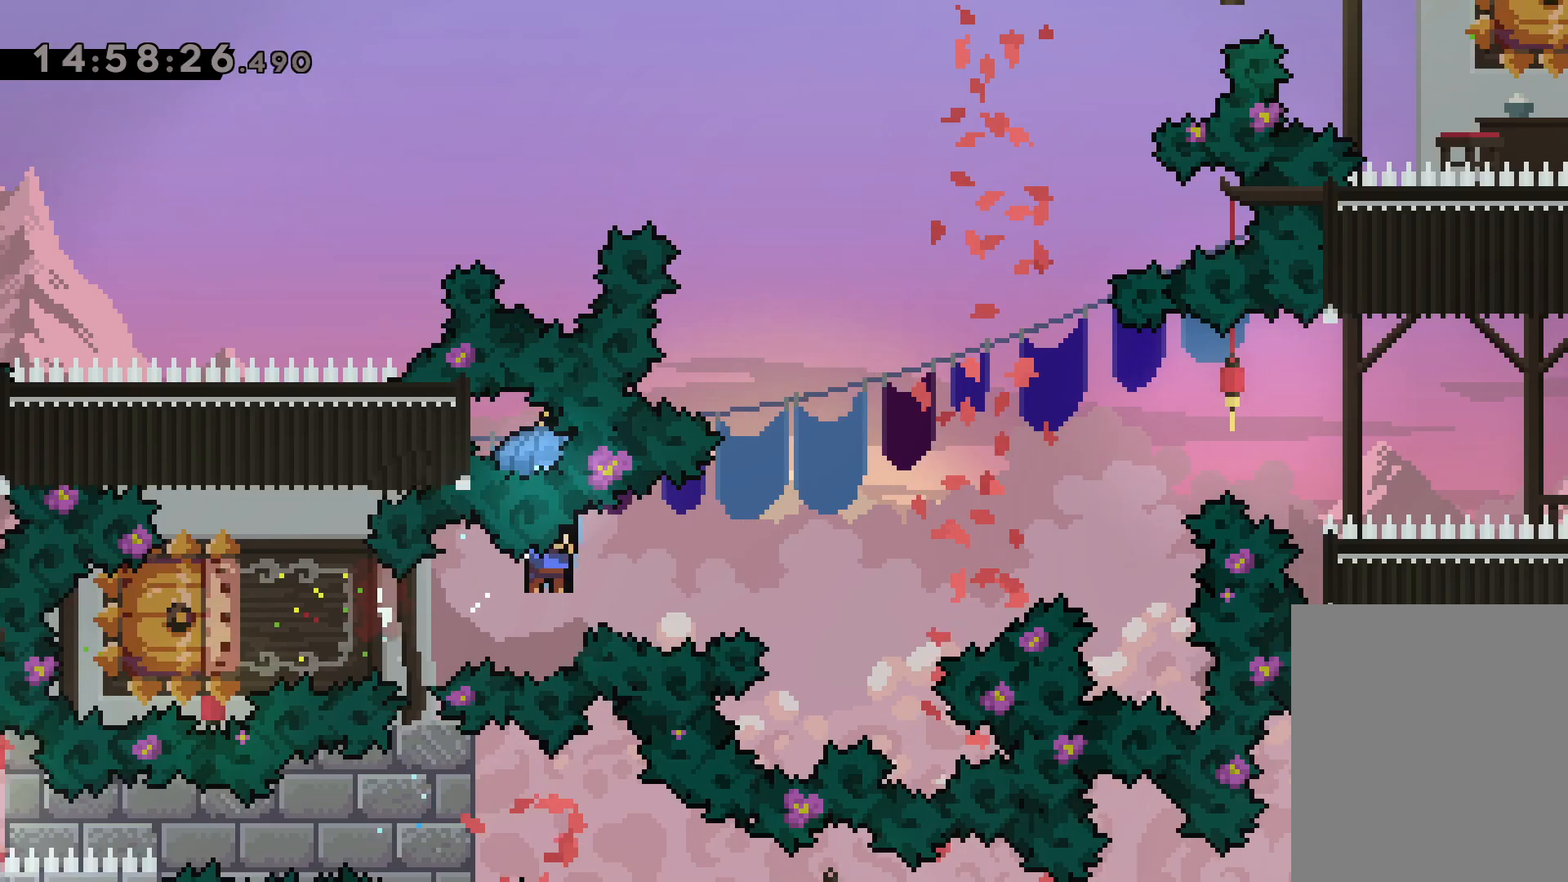
{"keys": ["grab", "right", "up"], "events": []}
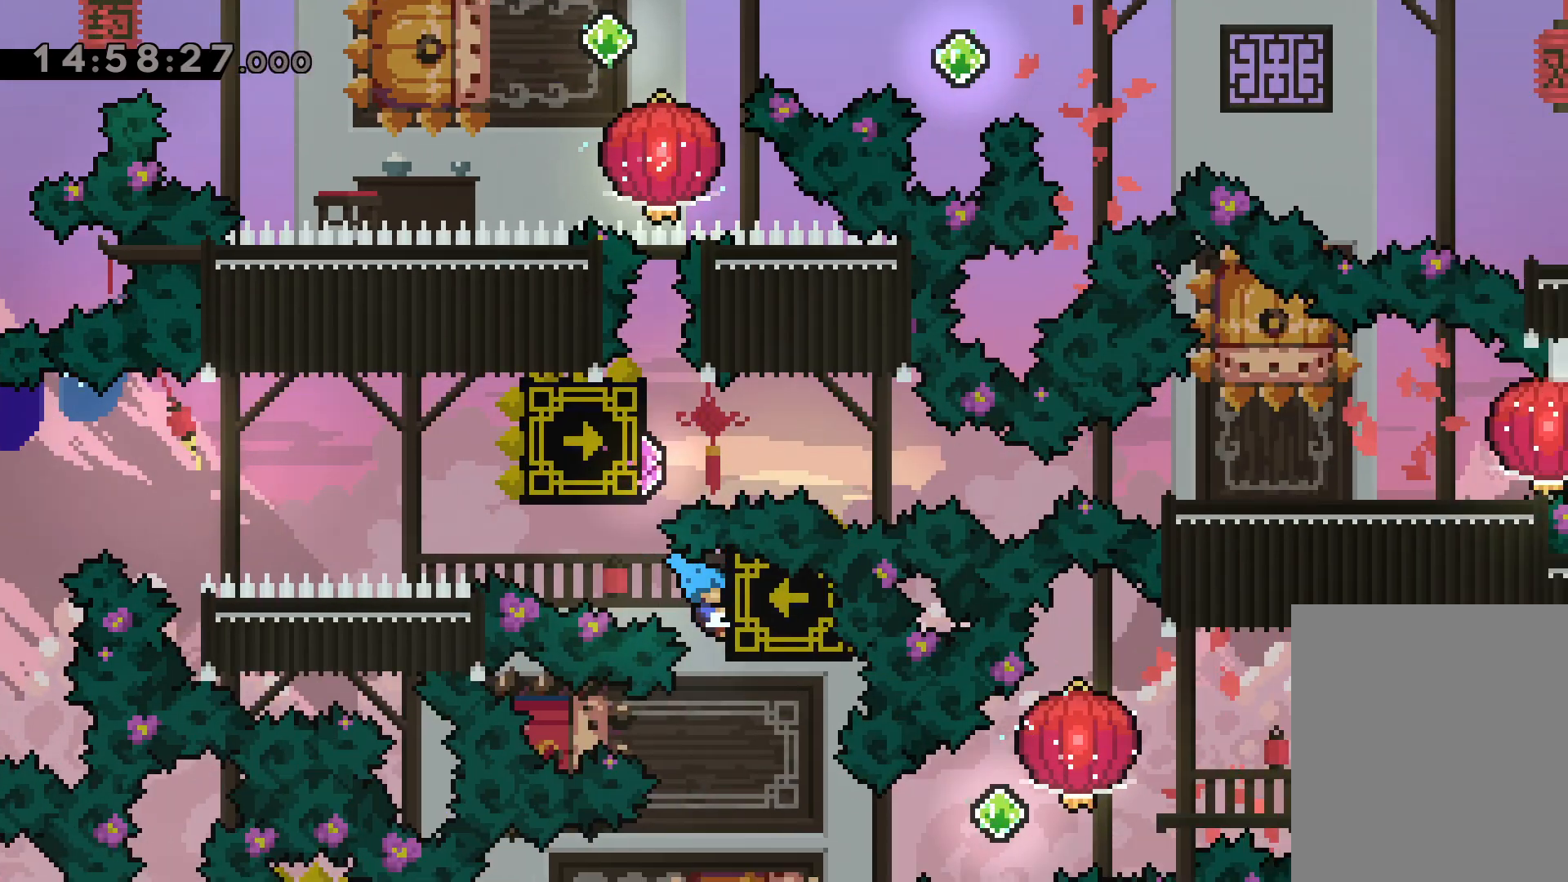
{"keys": ["down", "right"], "events": [[117, "right", "up"], [117, "up", "up"], [134, "grab", "up"], [500, "down", "down"], [500, "right", "down"]]}
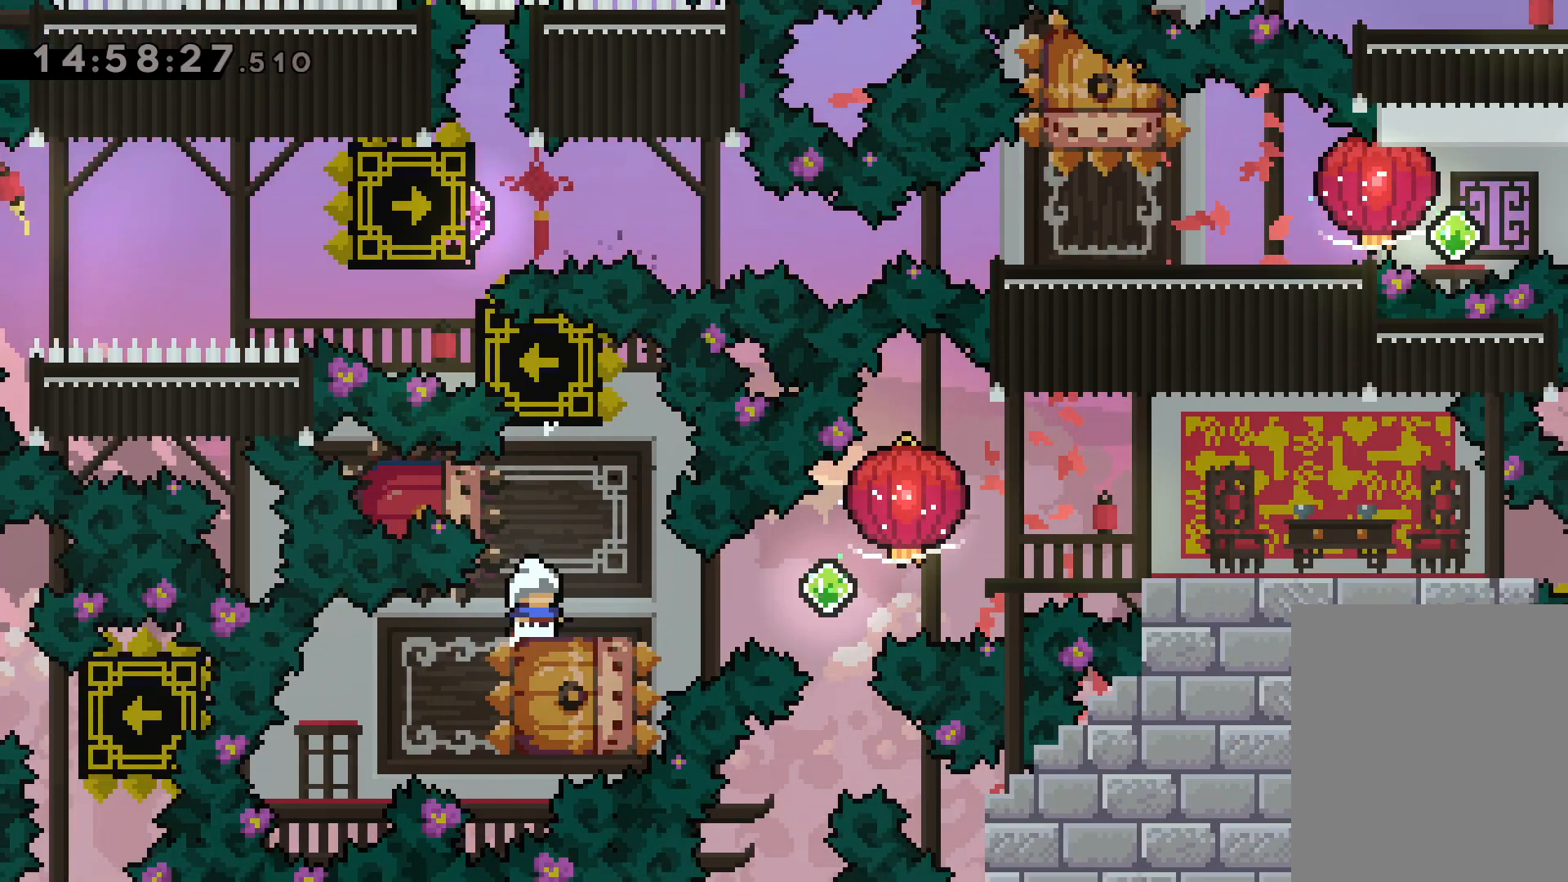
{"keys": ["dash", "down", "left"], "events": [[34, "dash", "down"], [200, "jump", "down"], [250, "dash", "up"], [384, "left", "down"], [400, "dash", "down"], [400, "jump", "up"], [417, "right", "up"]]}
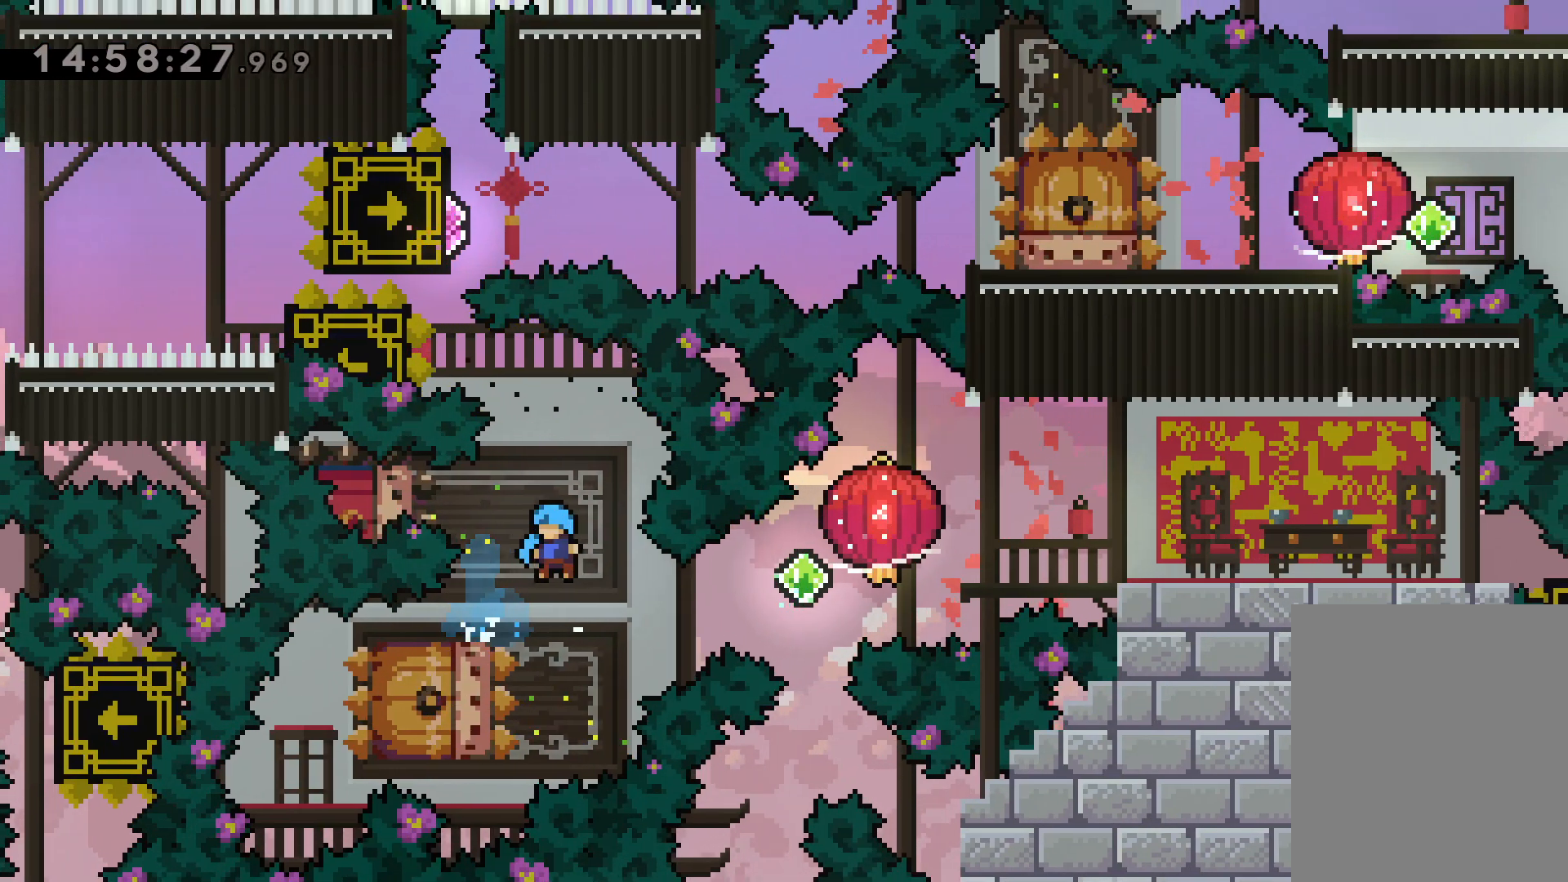
{"keys": [], "events": [[117, "dash", "up"], [117, "down", "up"], [117, "jump", "down"], [117, "right", "down"], [200, "dash", "down"], [200, "left", "up"], [200, "up", "down"], [234, "jump", "up"], [400, "dash", "up"], [434, "right", "up"], [450, "up", "up"]]}